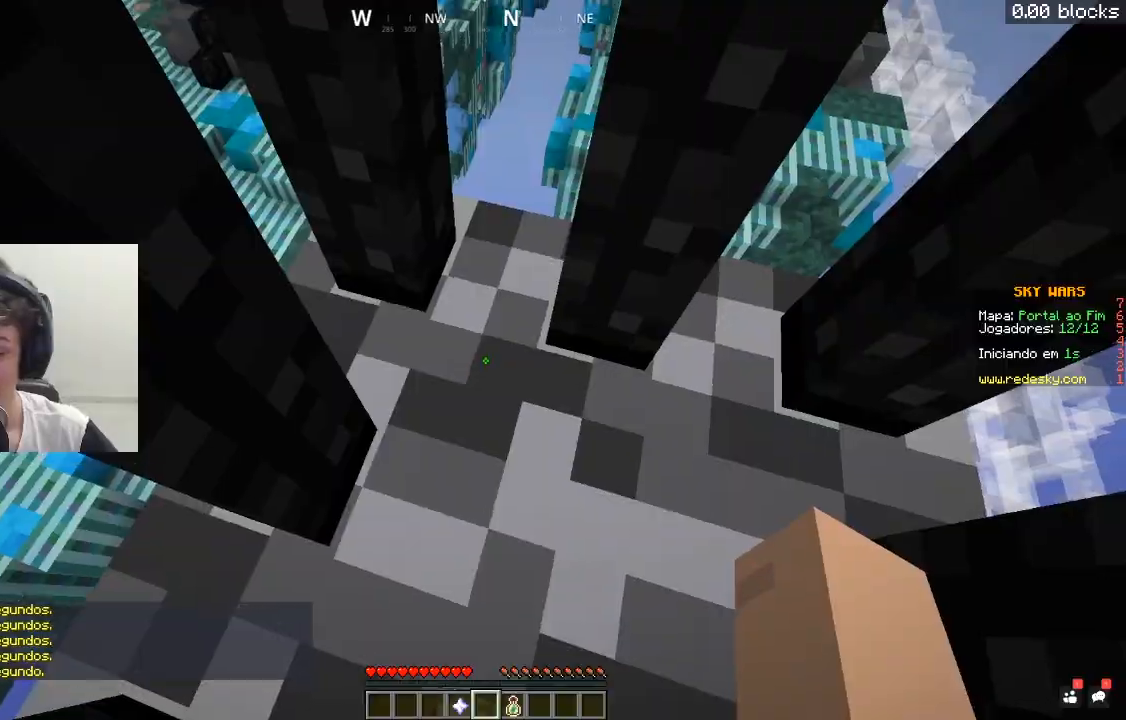
Gameplay with keyboard and mouse; each line is a JSON object with the keys and mouse buttons held at the frame after it. "events" lists presses ("down") and releases ("up") of "a", "d", "s", "space", "w", "mouse_left" and "mouse_right" between this image and that frame as [ms after this image, input, new state], when the widget could be followed in between. "mouse_left", "mouse_right" = the "left", "right" buttons of the "mouse" list. No other keys are recorded. Fast repeated clicks can show as one long hold. Mouse movement is not recorded.
{"keys": [], "mouse": [], "events": [[117, "mouse_left", "down"], [217, "mouse_left", "up"], [217, "mouse_right", "down"], [267, "mouse_left", "down"], [367, "mouse_right", "up"], [417, "mouse_left", "up"]]}
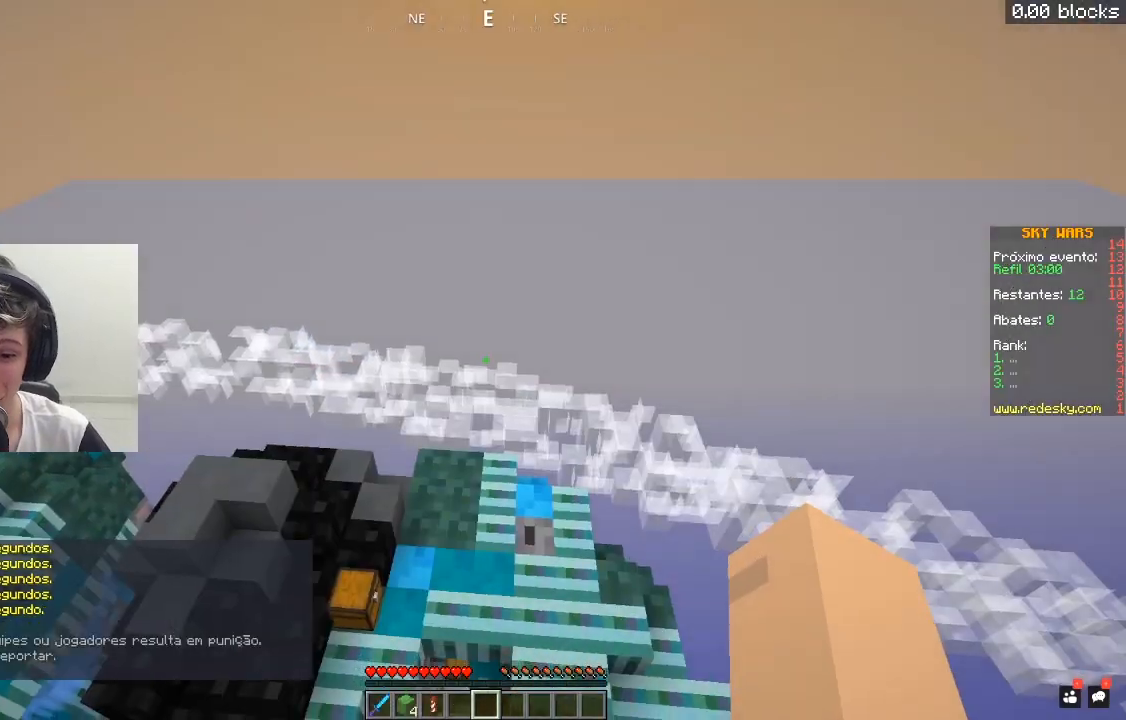
{"keys": [], "mouse": [], "events": []}
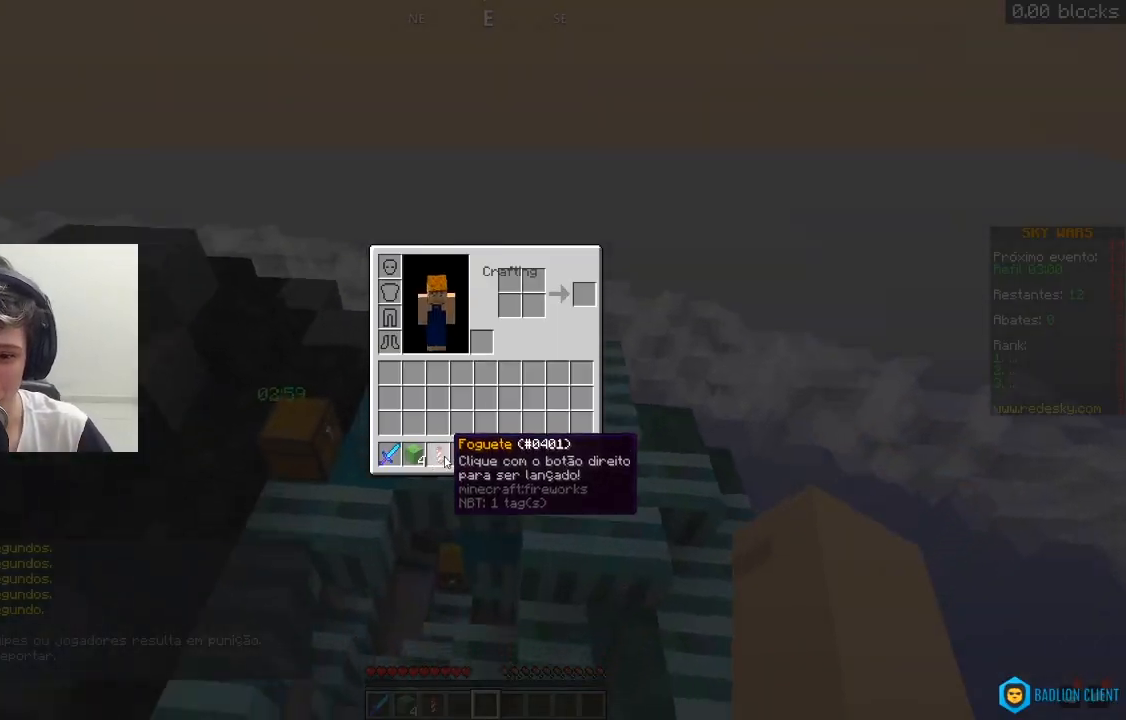
{"keys": ["w"], "mouse": [], "events": [[417, "w", "down"]]}
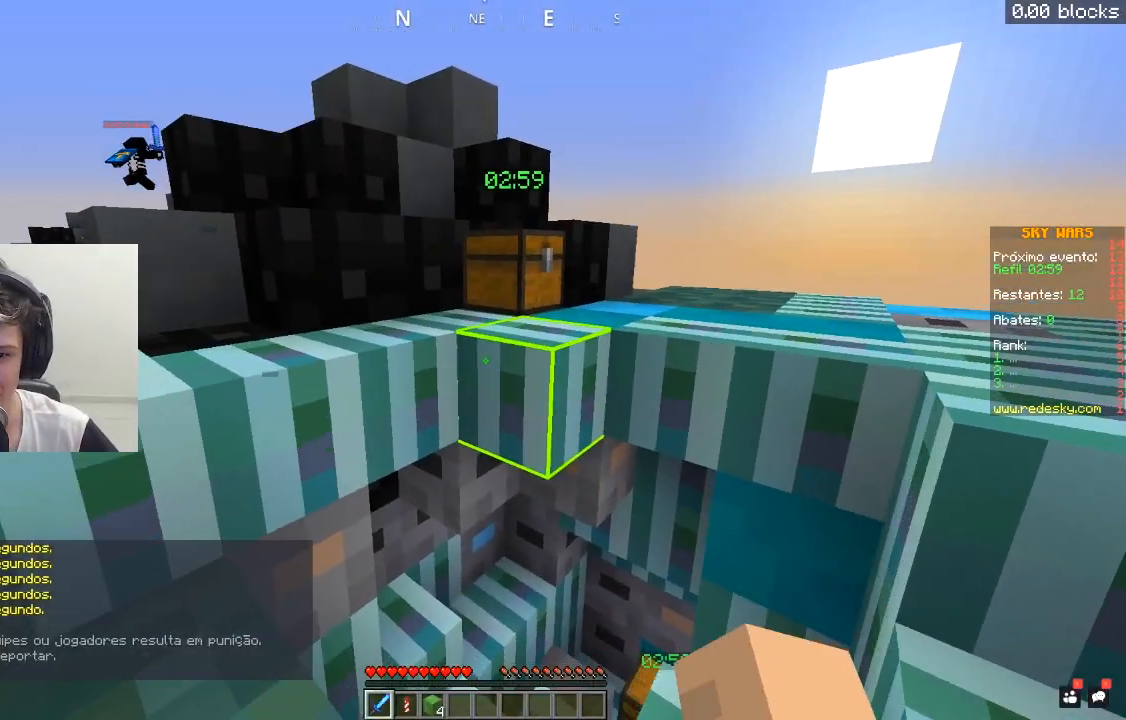
{"keys": [], "mouse": [], "events": [[217, "mouse_right", "down"], [300, "w", "up"], [467, "mouse_right", "up"]]}
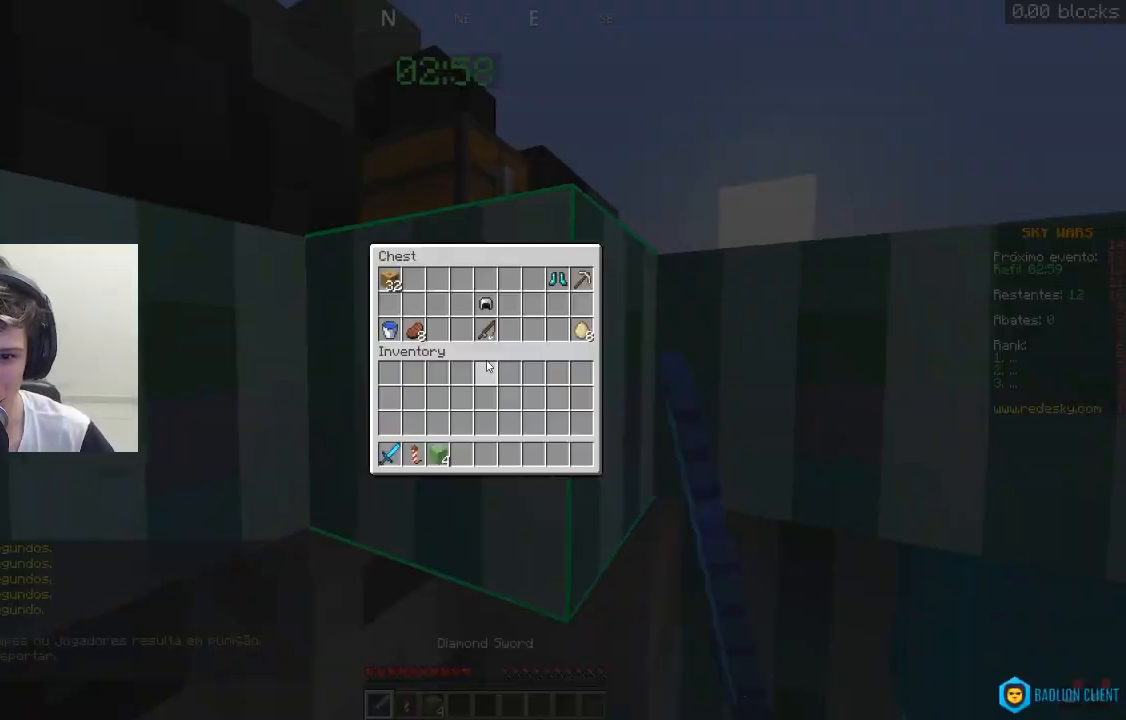
{"keys": [], "mouse": [], "events": []}
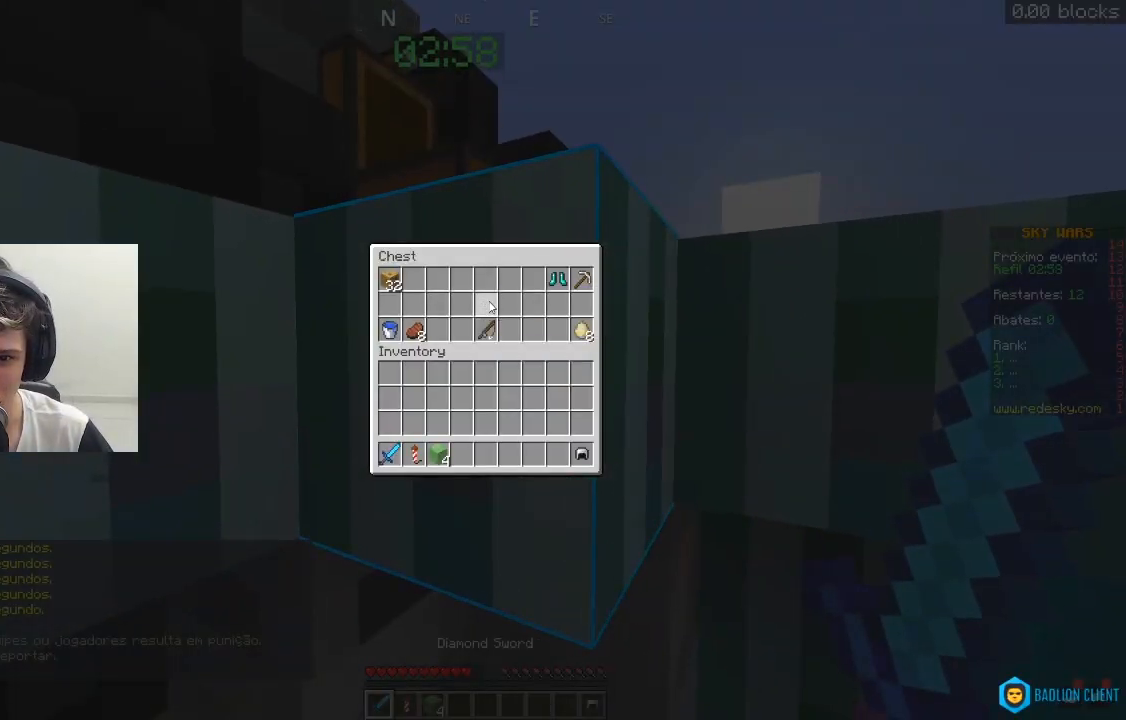
{"keys": [], "mouse": [], "events": []}
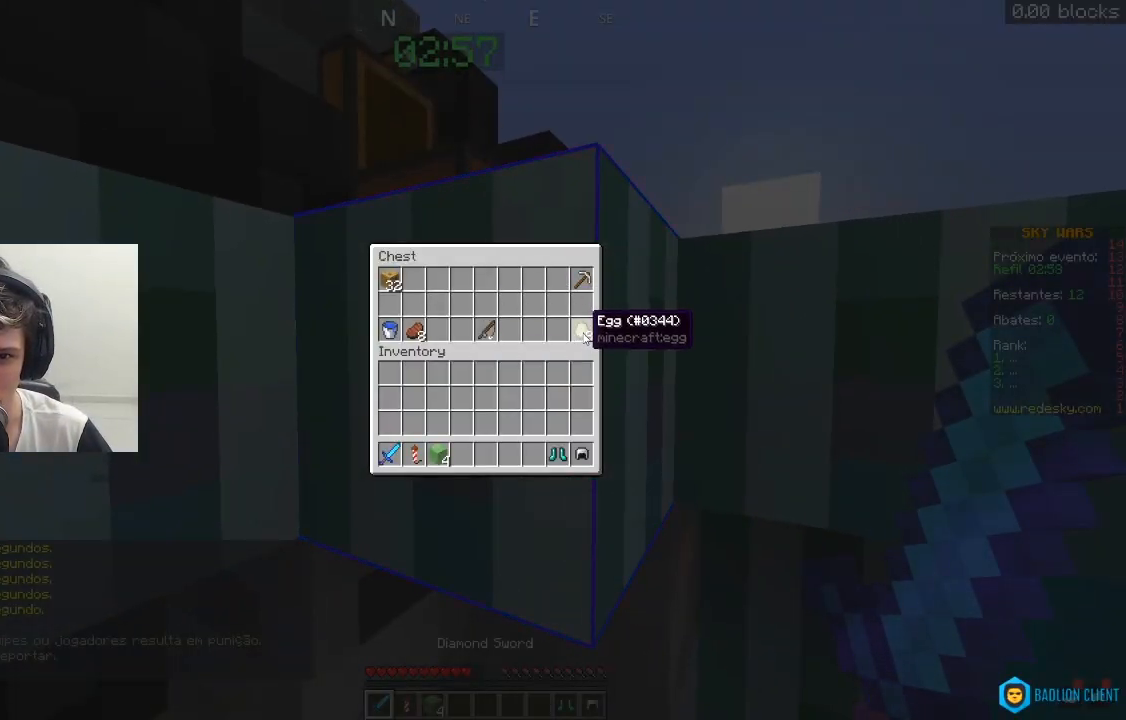
{"keys": ["d"], "mouse": [], "events": [[467, "d", "down"]]}
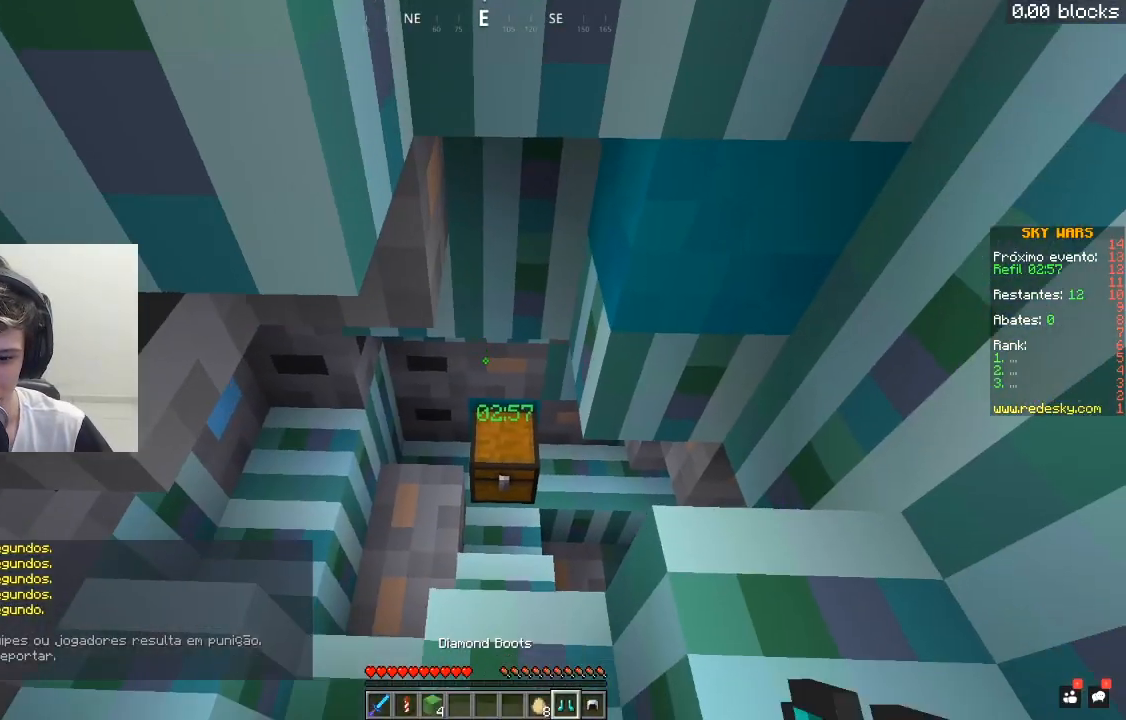
{"keys": ["a"], "mouse": ["right"], "events": [[217, "d", "up"], [217, "mouse_right", "down"], [367, "a", "down"]]}
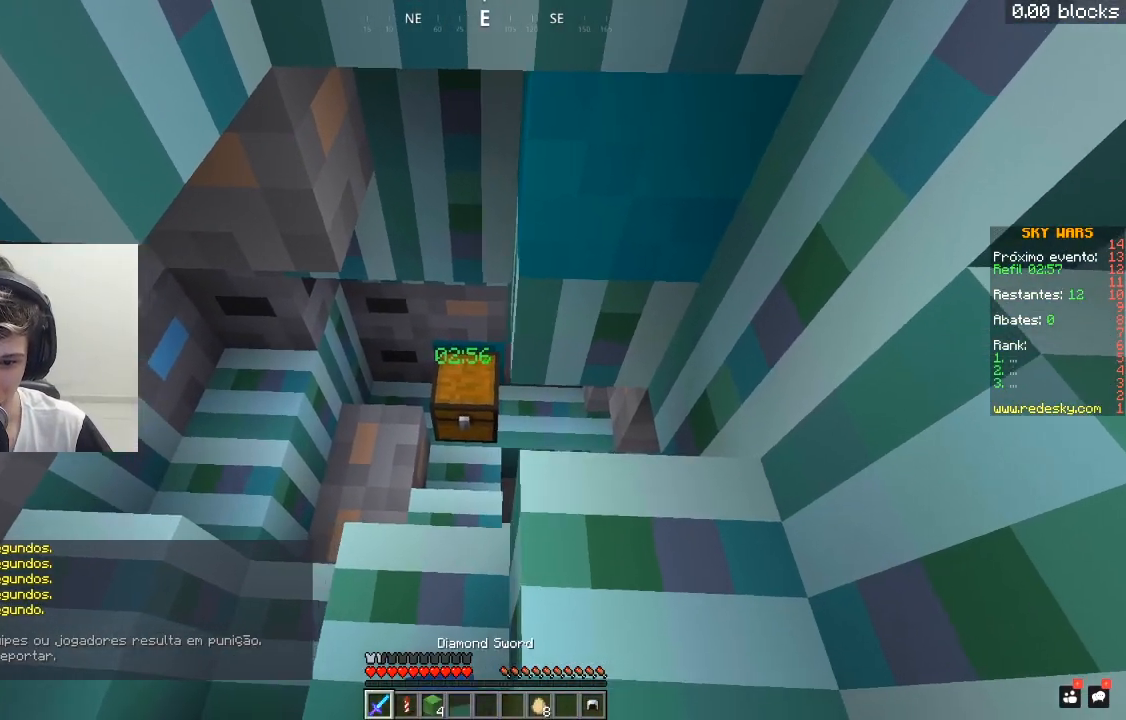
{"keys": [], "mouse": ["right"], "events": [[17, "w", "down"], [117, "a", "up"], [167, "d", "down"], [267, "w", "up"], [317, "d", "up"]]}
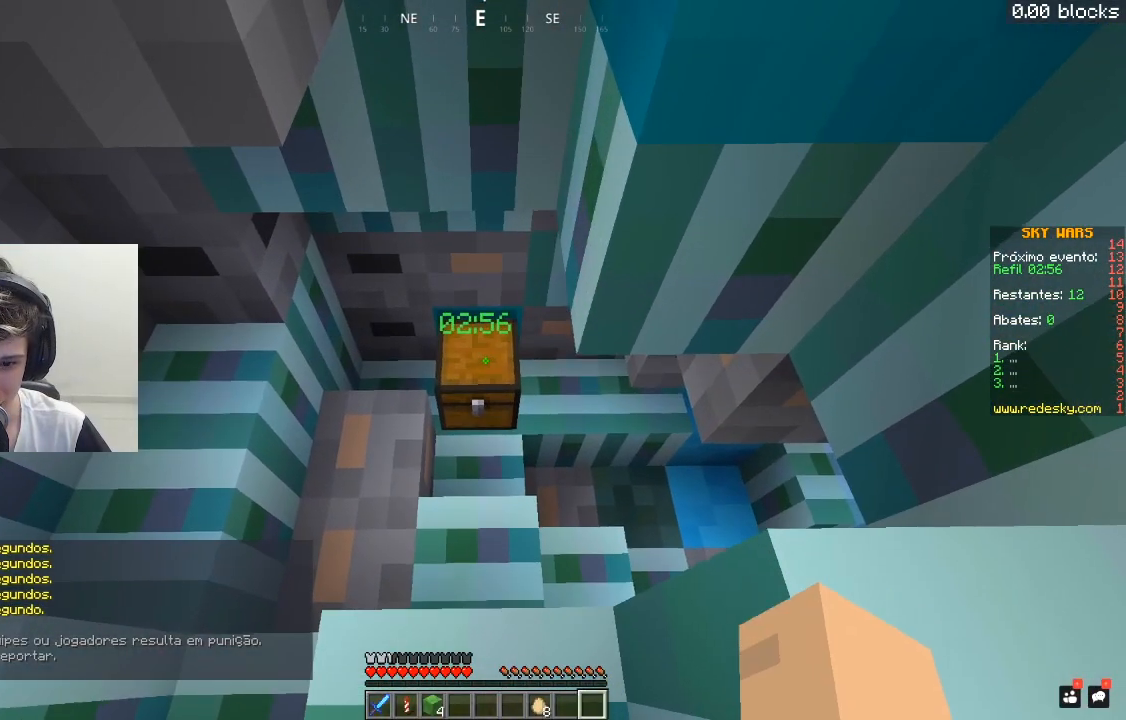
{"keys": [], "mouse": ["right"], "events": []}
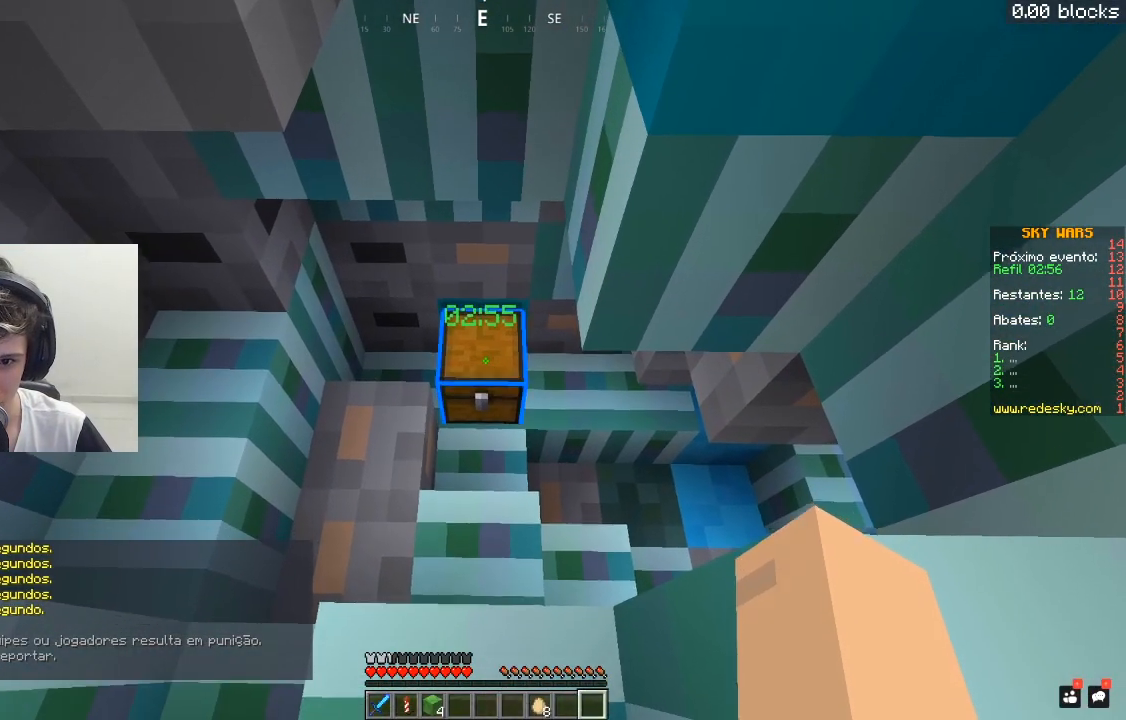
{"keys": [], "mouse": []}
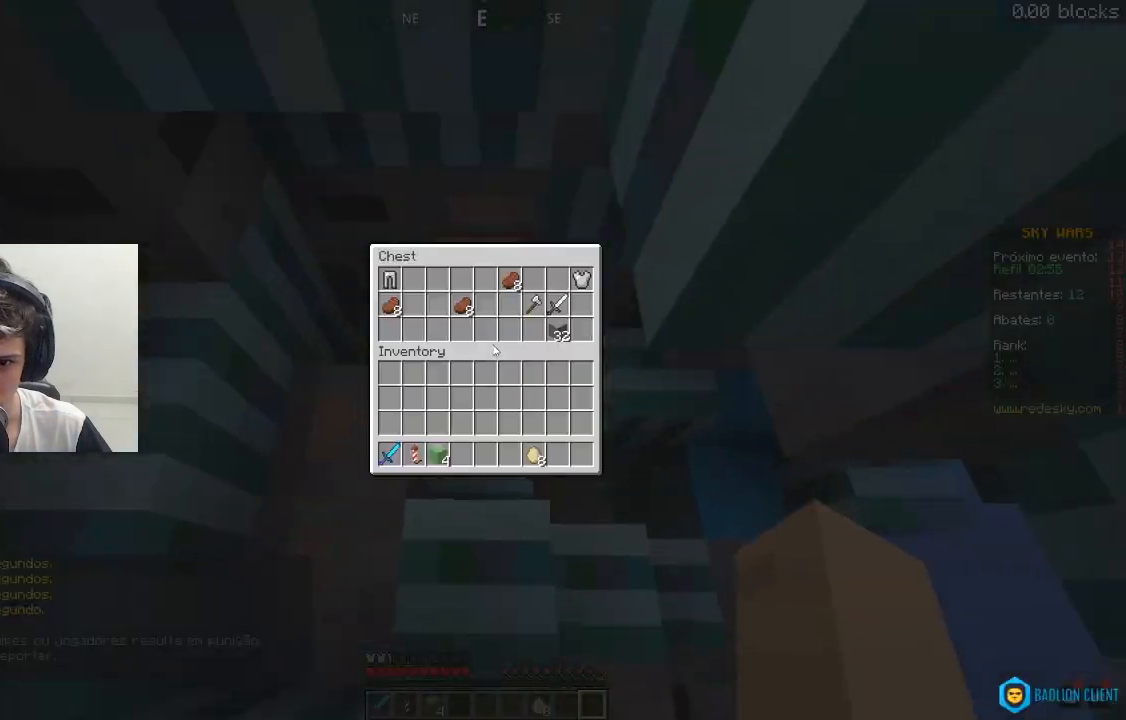
{"keys": [], "mouse": [], "events": []}
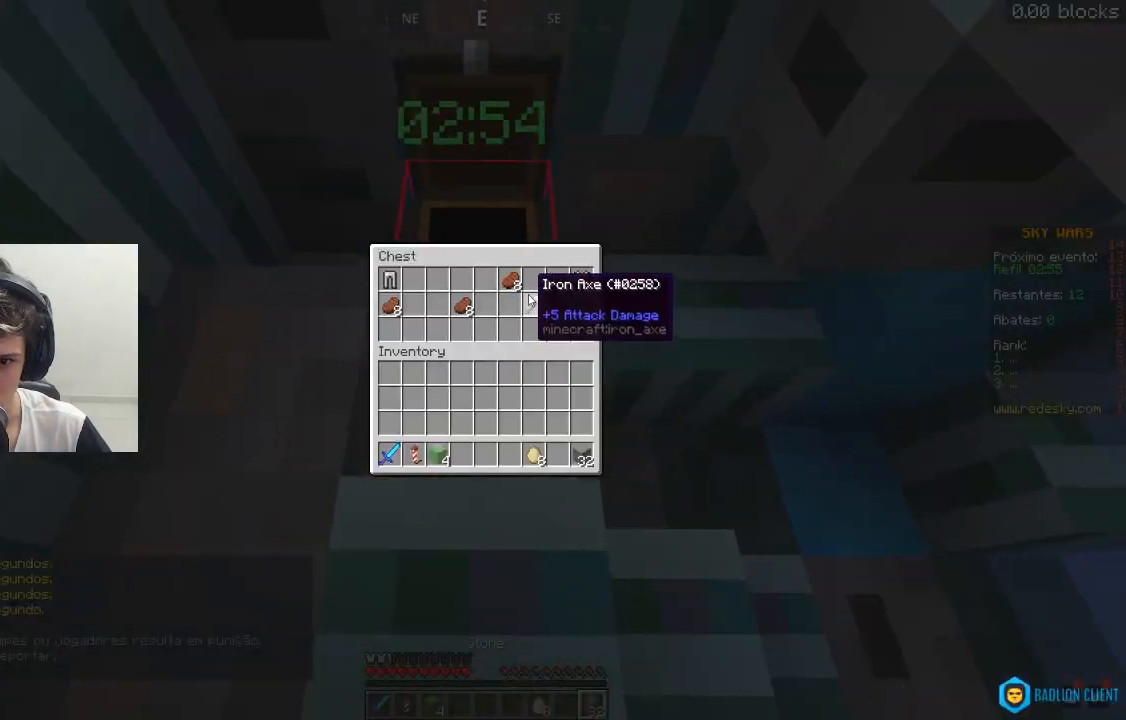
{"keys": [], "mouse": [], "events": []}
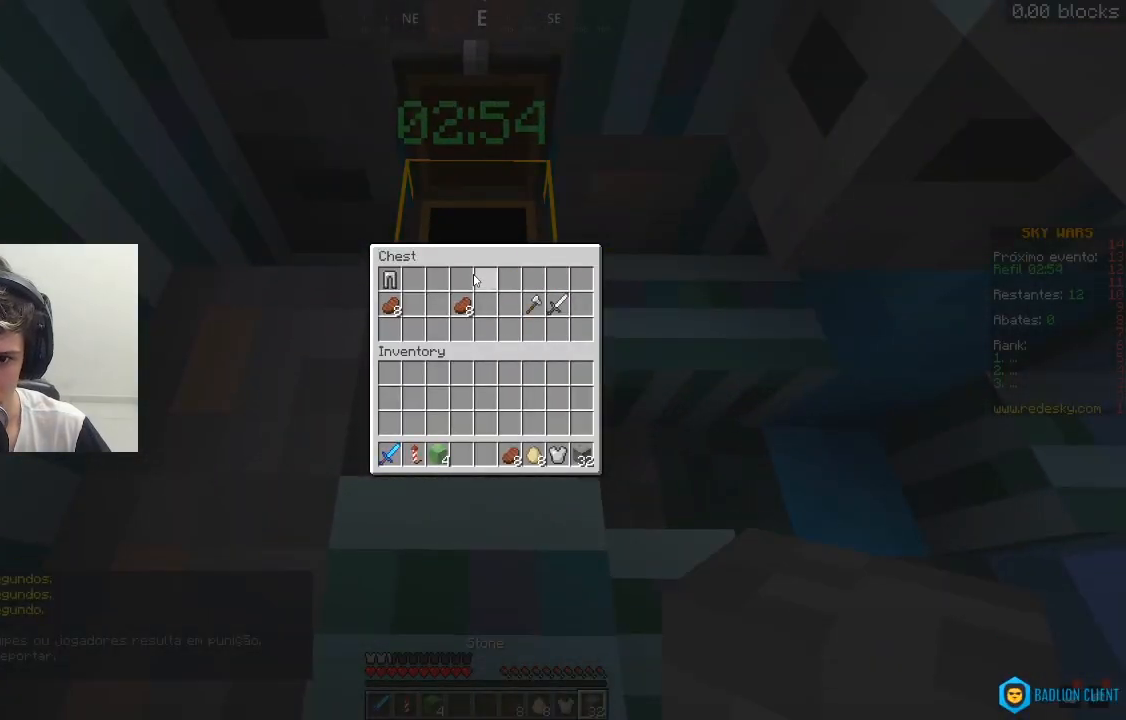
{"keys": [], "mouse": [], "events": []}
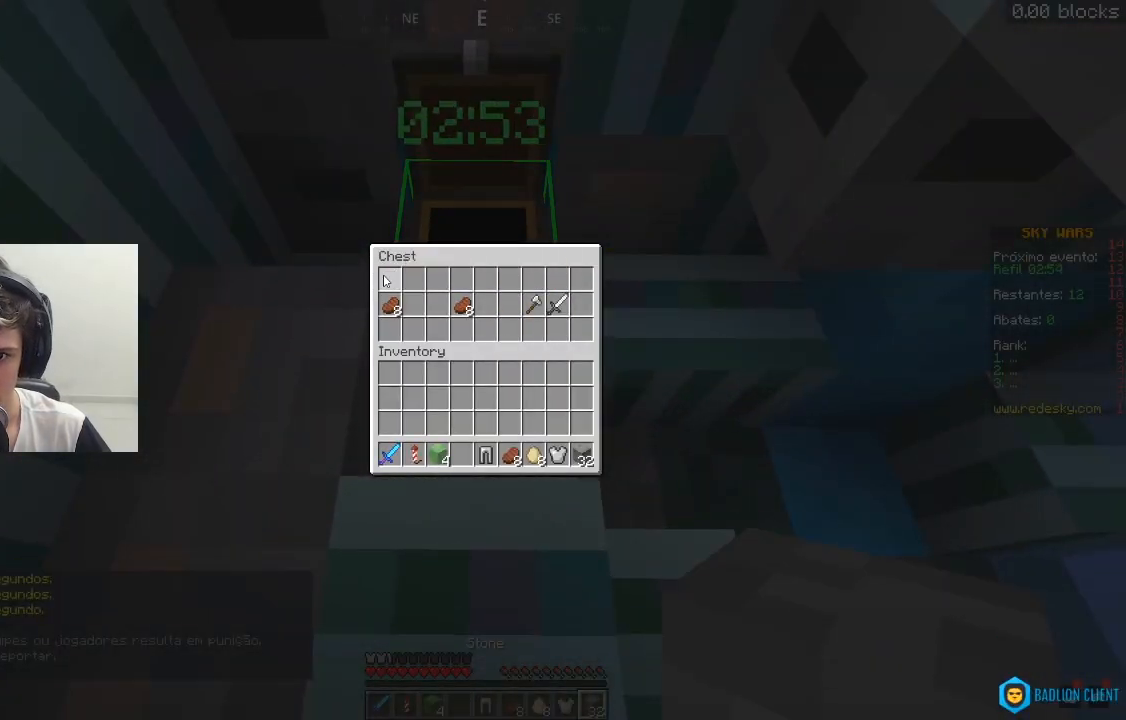
{"keys": ["w"], "mouse": [], "events": [[367, "w", "down"]]}
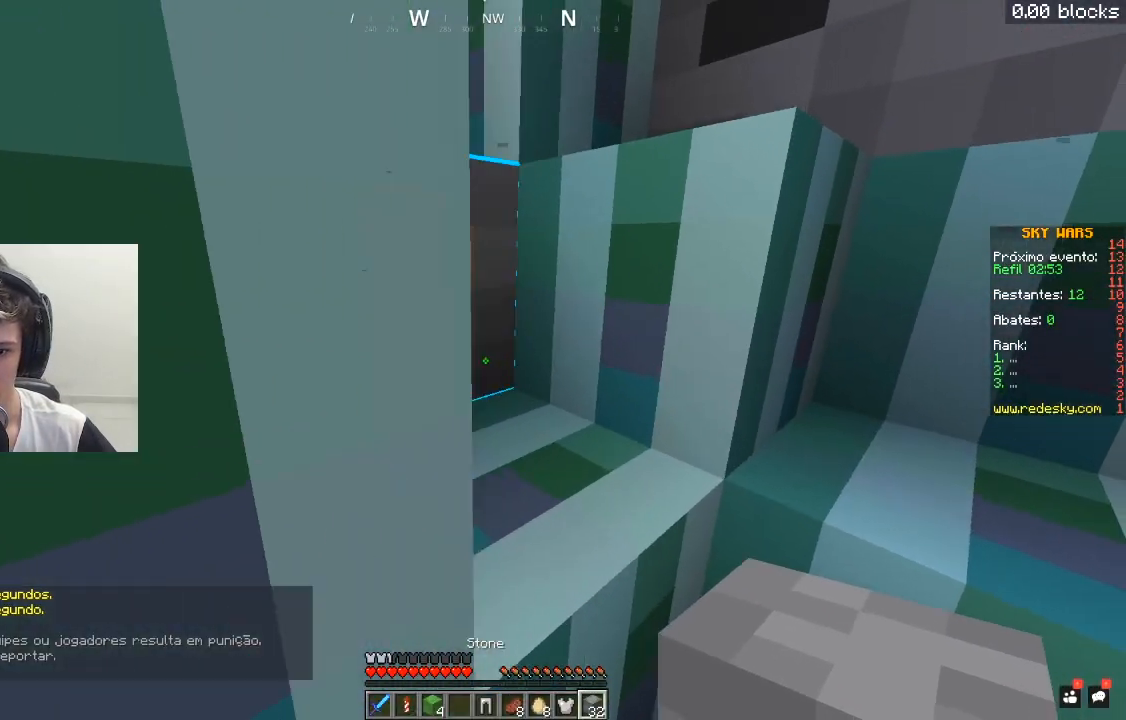
{"keys": ["w"], "mouse": [], "events": [[17, "space", "down"], [367, "mouse_right", "down"], [367, "space", "up"], [467, "mouse_right", "up"]]}
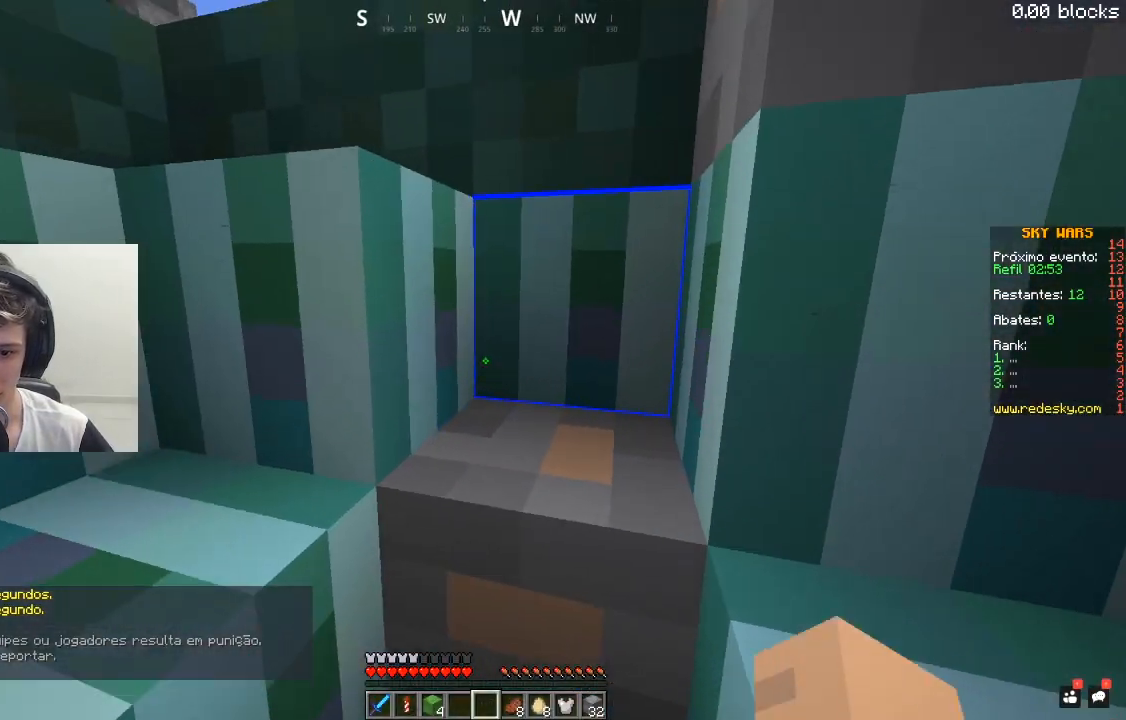
{"keys": ["a", "w"], "mouse": [], "events": [[17, "space", "down"], [217, "a", "down"], [250, "space", "up"]]}
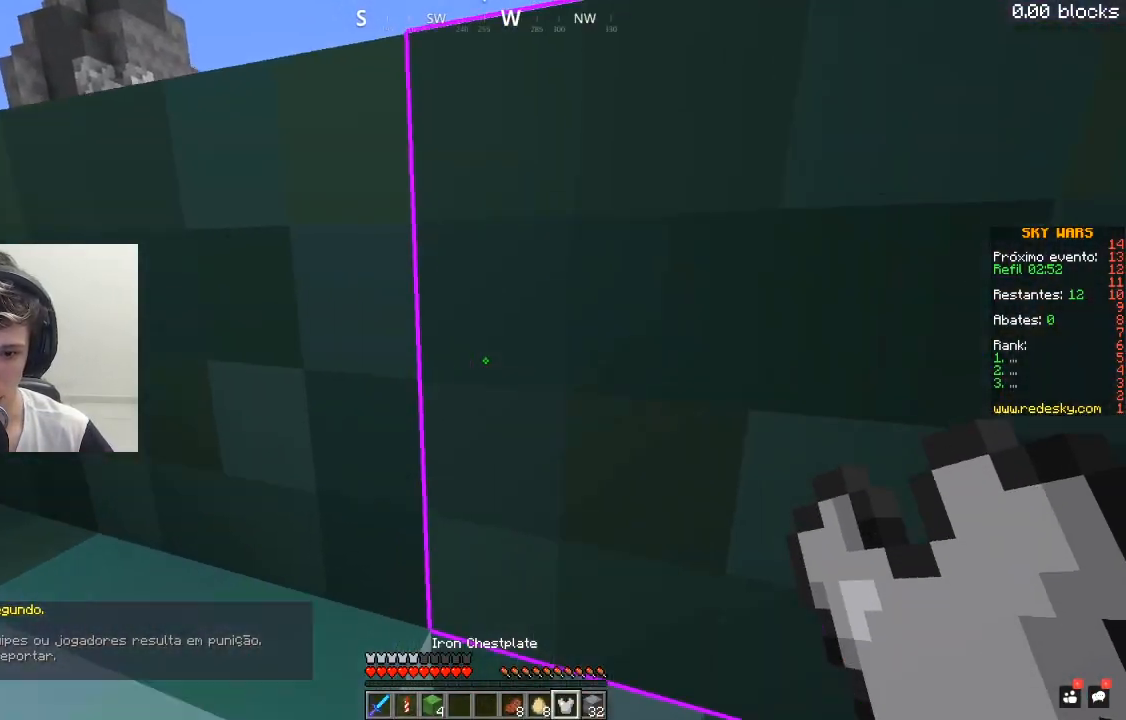
{"keys": ["a", "space", "w"], "mouse": [], "events": [[17, "space", "down"], [200, "space", "up"], [467, "space", "down"]]}
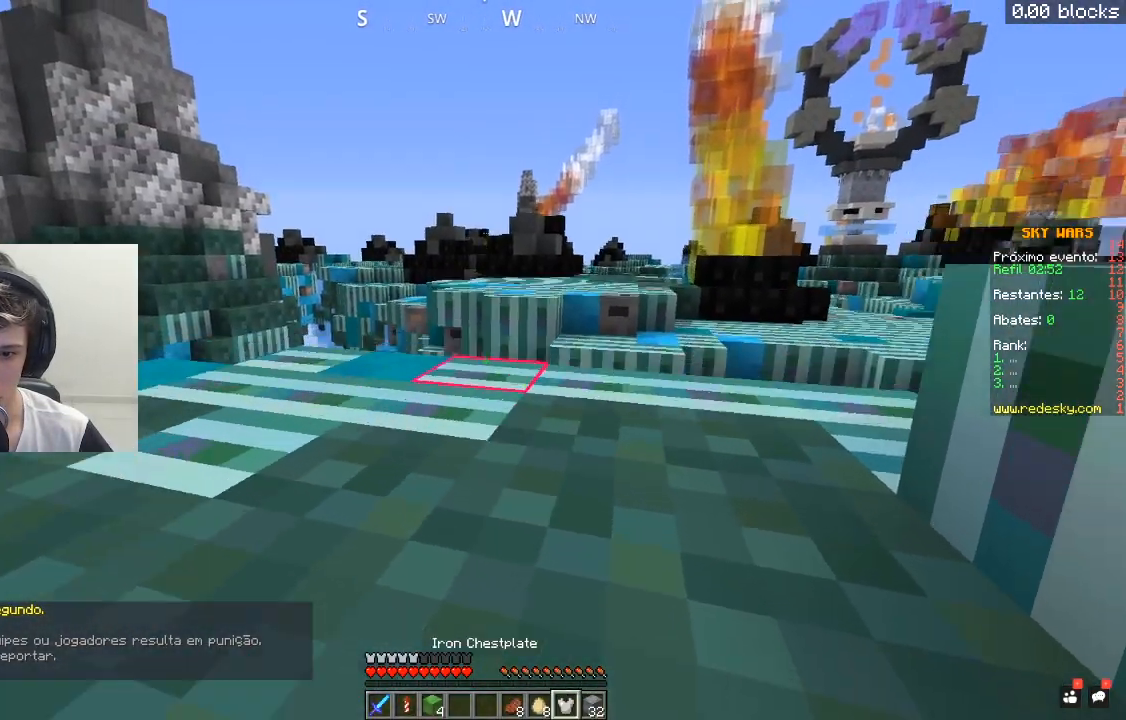
{"keys": ["w"], "mouse": [], "events": [[117, "mouse_right", "down"], [267, "mouse_right", "up"], [267, "space", "up"], [317, "a", "up"]]}
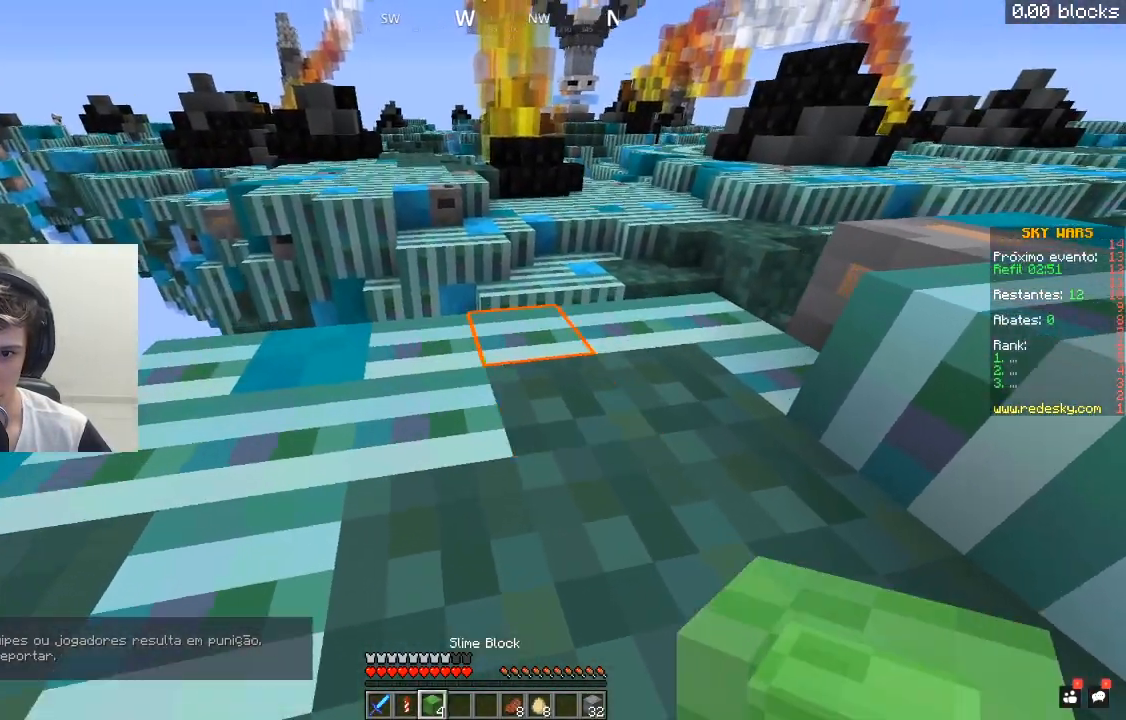
{"keys": ["w"], "mouse": [], "events": [[67, "mouse_right", "down"], [217, "mouse_right", "up"], [367, "d", "down"], [450, "d", "up"]]}
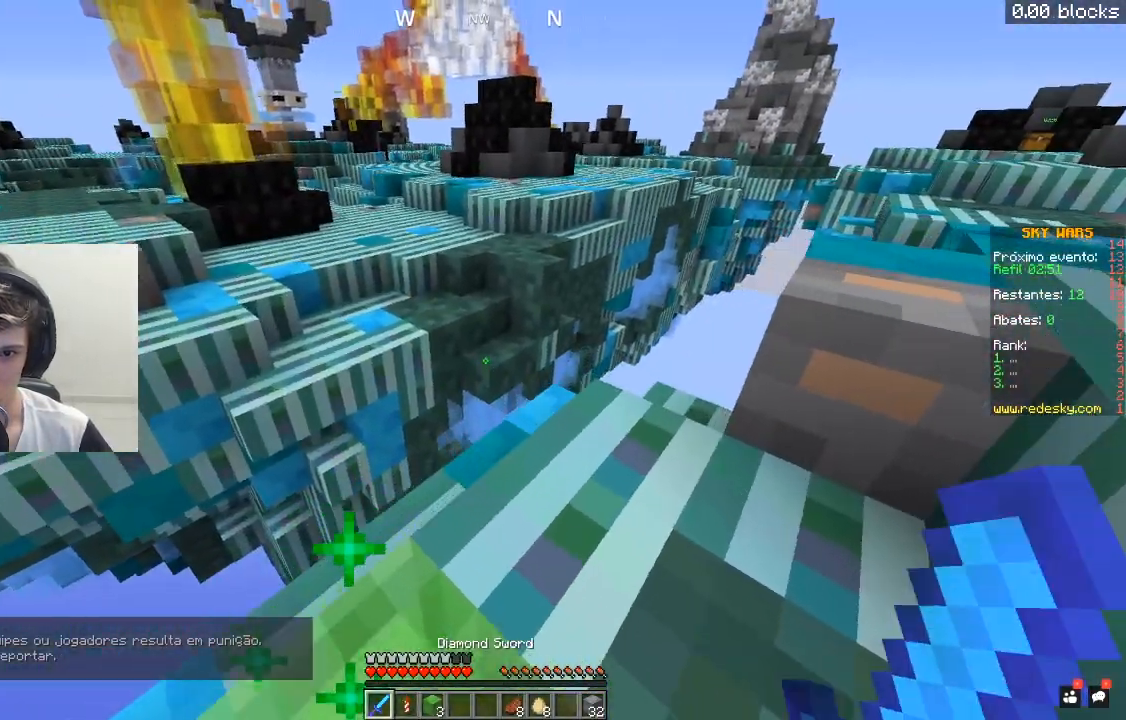
{"keys": ["w"], "mouse": [], "events": [[267, "a", "down"], [417, "a", "up"]]}
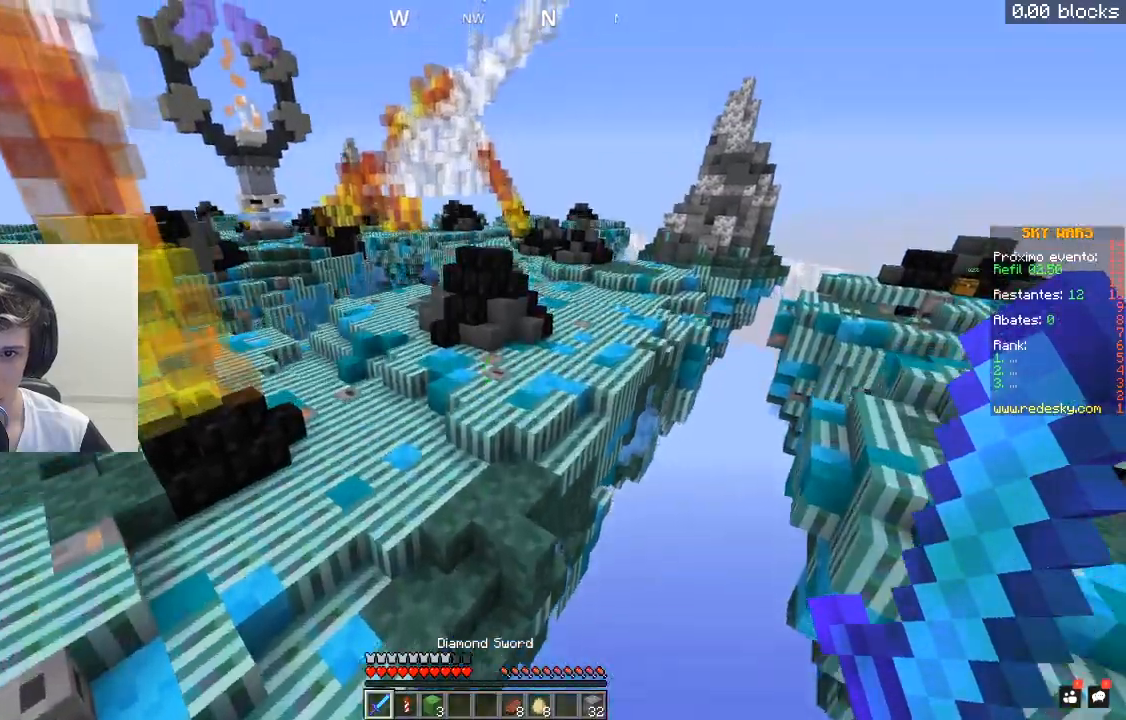
{"keys": ["a", "w"], "mouse": [], "events": [[317, "a", "down"]]}
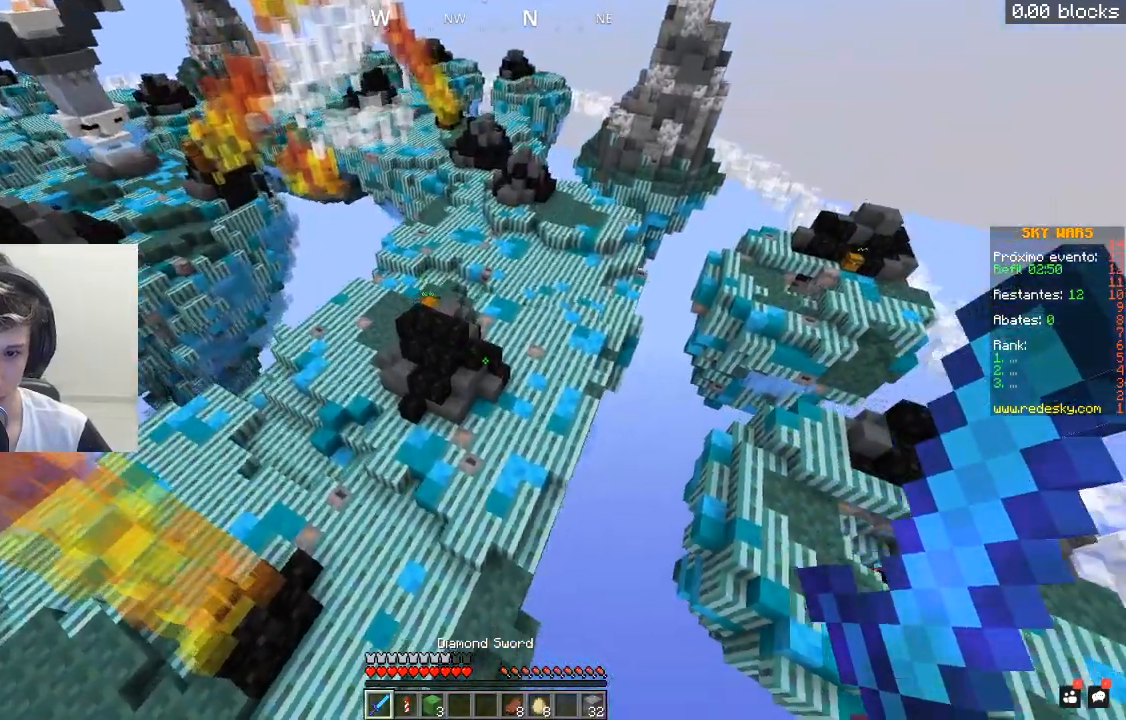
{"keys": ["w"], "mouse": [], "events": [[467, "a", "up"]]}
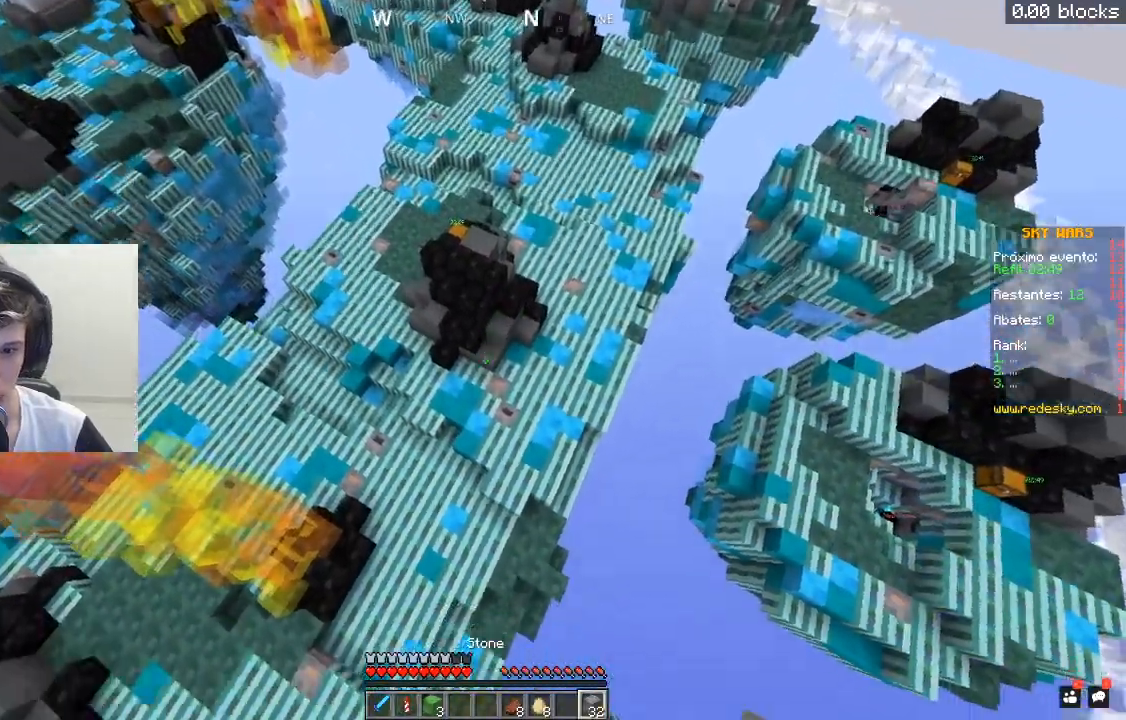
{"keys": ["a", "w"], "mouse": [], "events": [[417, "a", "down"]]}
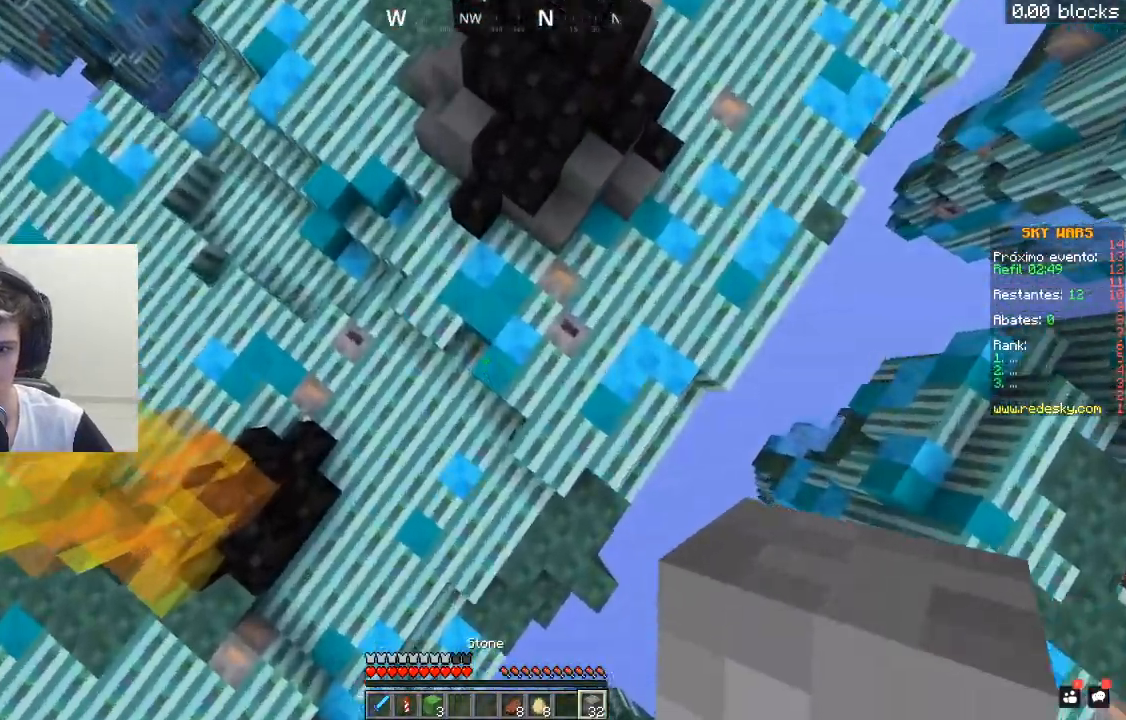
{"keys": ["space", "w"], "mouse": ["right"], "events": [[117, "a", "up"], [217, "mouse_right", "down"], [267, "space", "down"]]}
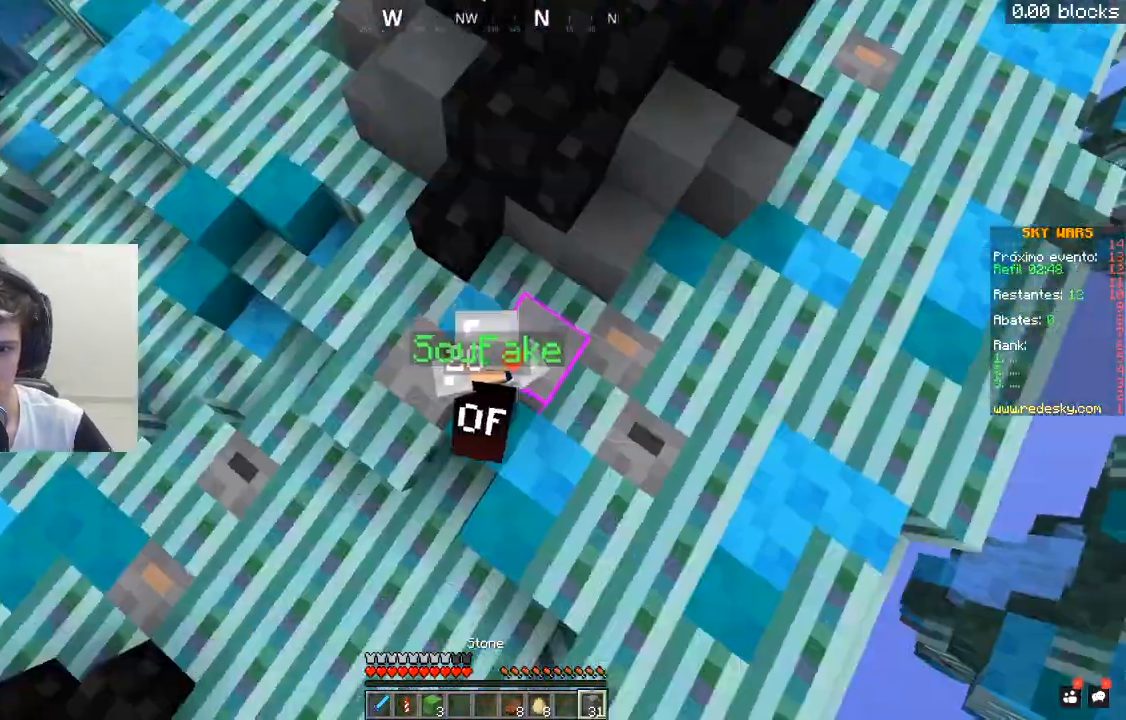
{"keys": ["space", "w"], "mouse": ["right"], "events": []}
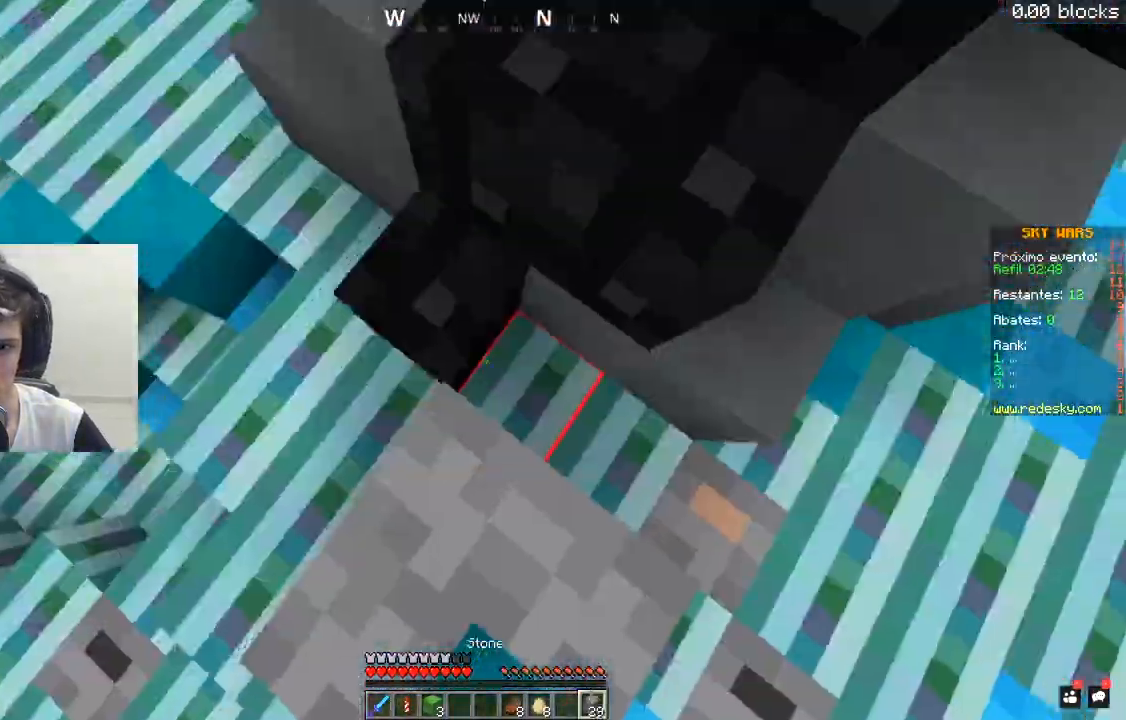
{"keys": ["a", "w"], "mouse": [], "events": [[217, "mouse_right", "up"], [367, "a", "down"], [400, "space", "up"]]}